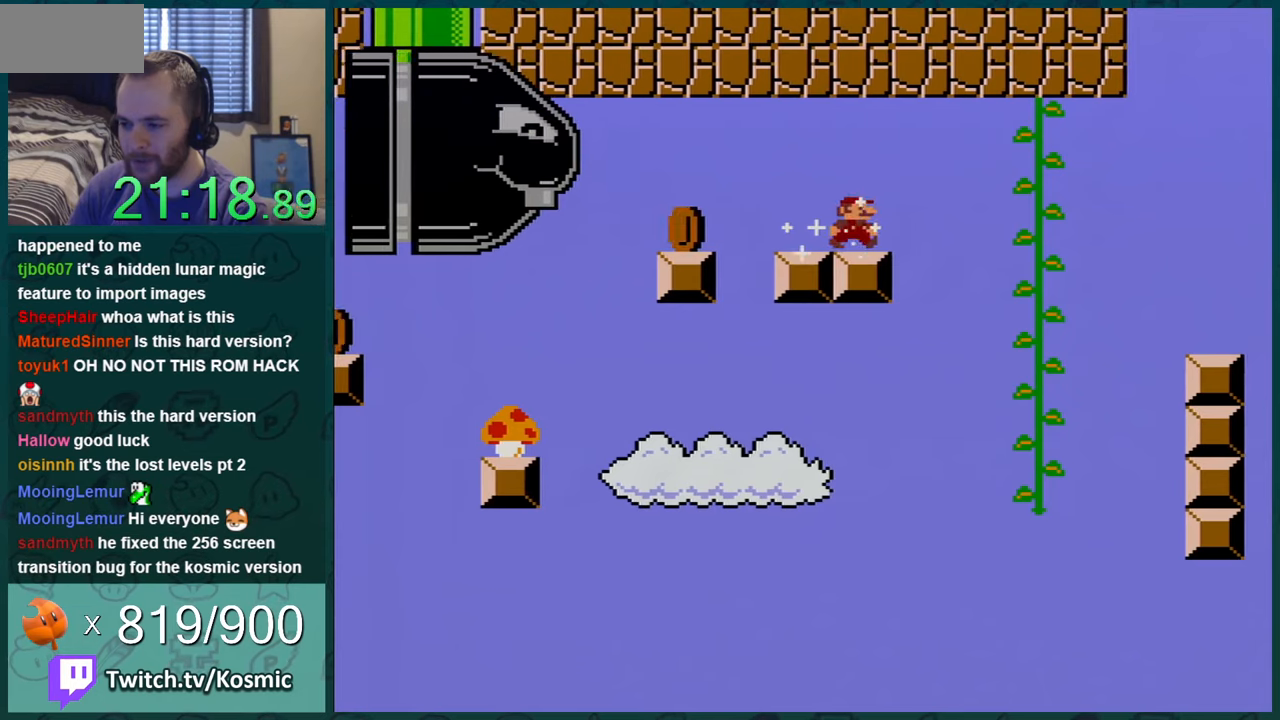
Gameplay with a controller (Nintendo layout); each line is a JSON object with the inputs held at the frame after it. "events" lists button and stick changes between this image and that frame as [ms after this image, input, new state], when the widget could be followed in between. Not read: L1 L3 R1 R3.
{"buttons": ["Y", "DPAD_RIGHT"], "events": [[217, "B", "down"], [267, "B", "up"]]}
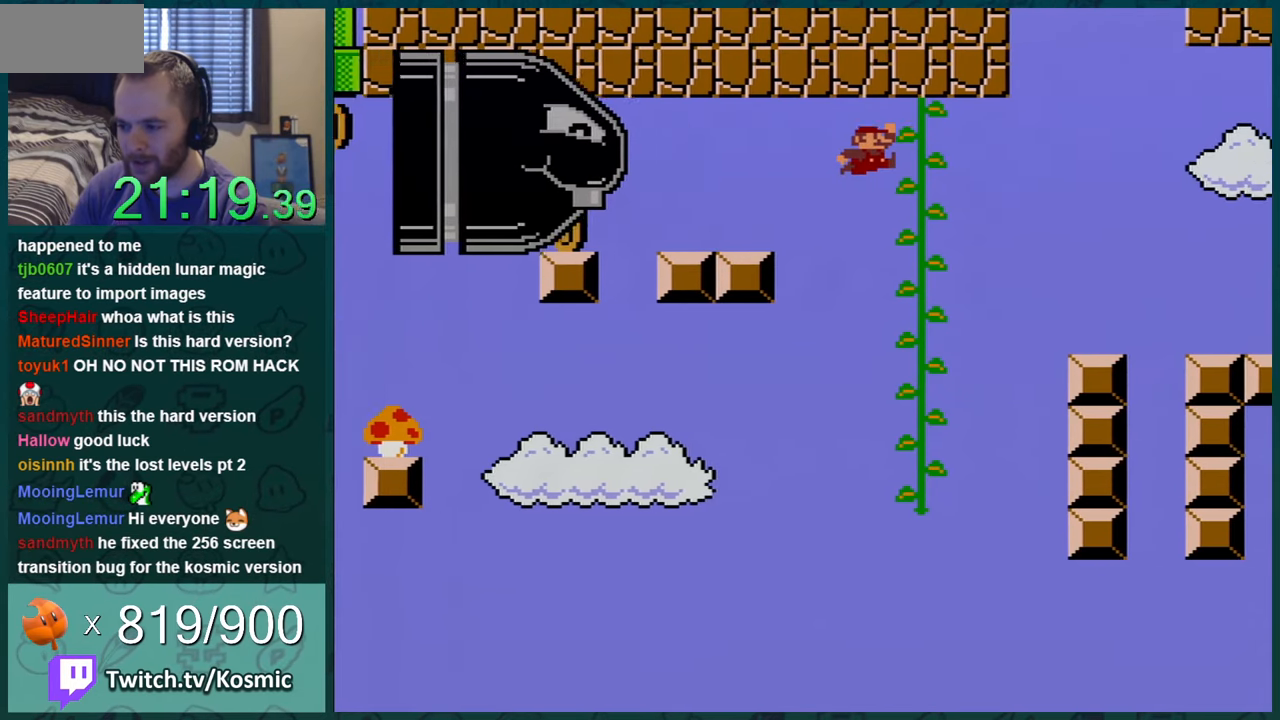
{"buttons": ["Y", "DPAD_DOWN"], "events": [[83, "DPAD_RIGHT", "up"], [83, "DPAD_UP", "down"], [250, "DPAD_UP", "up"], [334, "DPAD_DOWN", "down"]]}
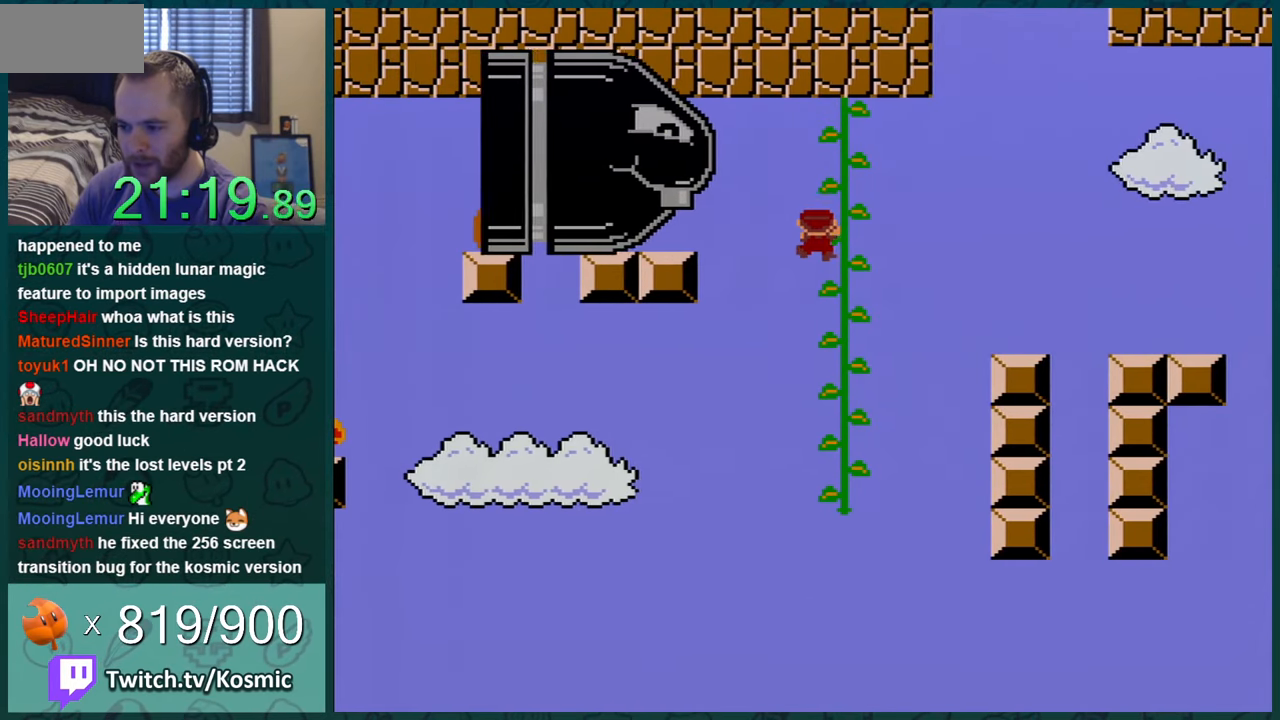
{"buttons": ["Y", "DPAD_DOWN"], "events": []}
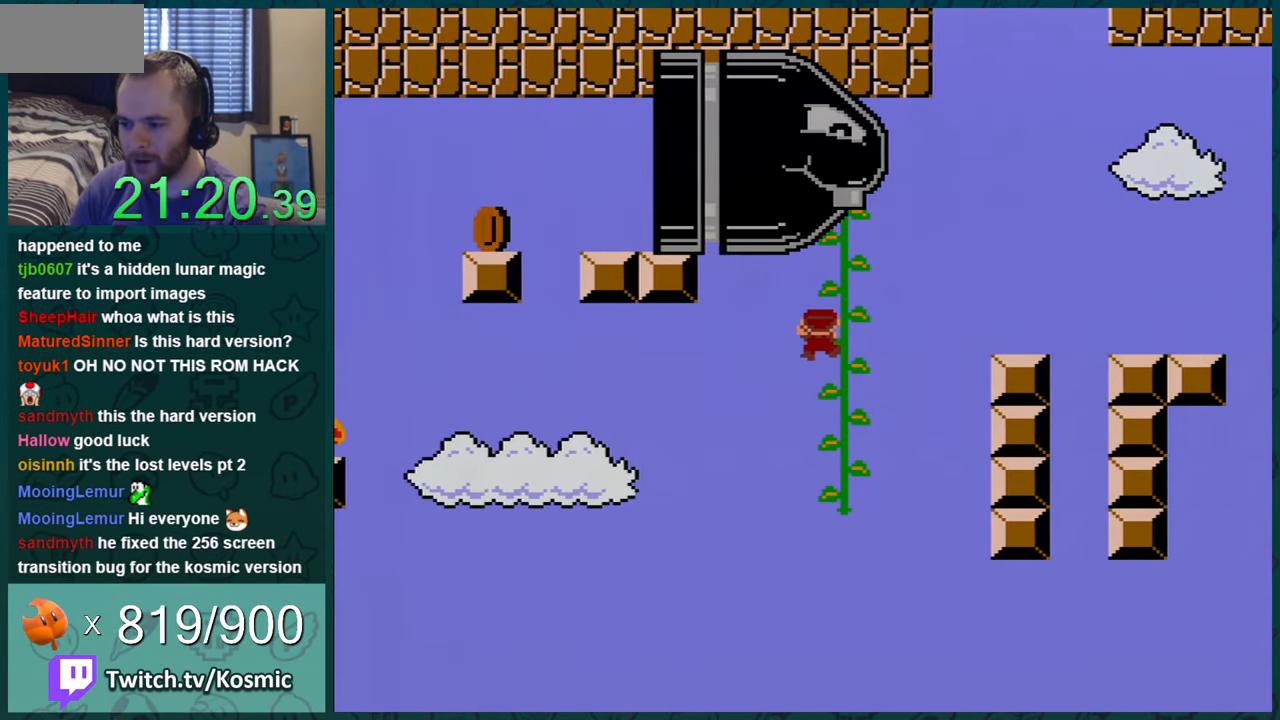
{"buttons": ["Y"], "events": [[367, "DPAD_DOWN", "up"]]}
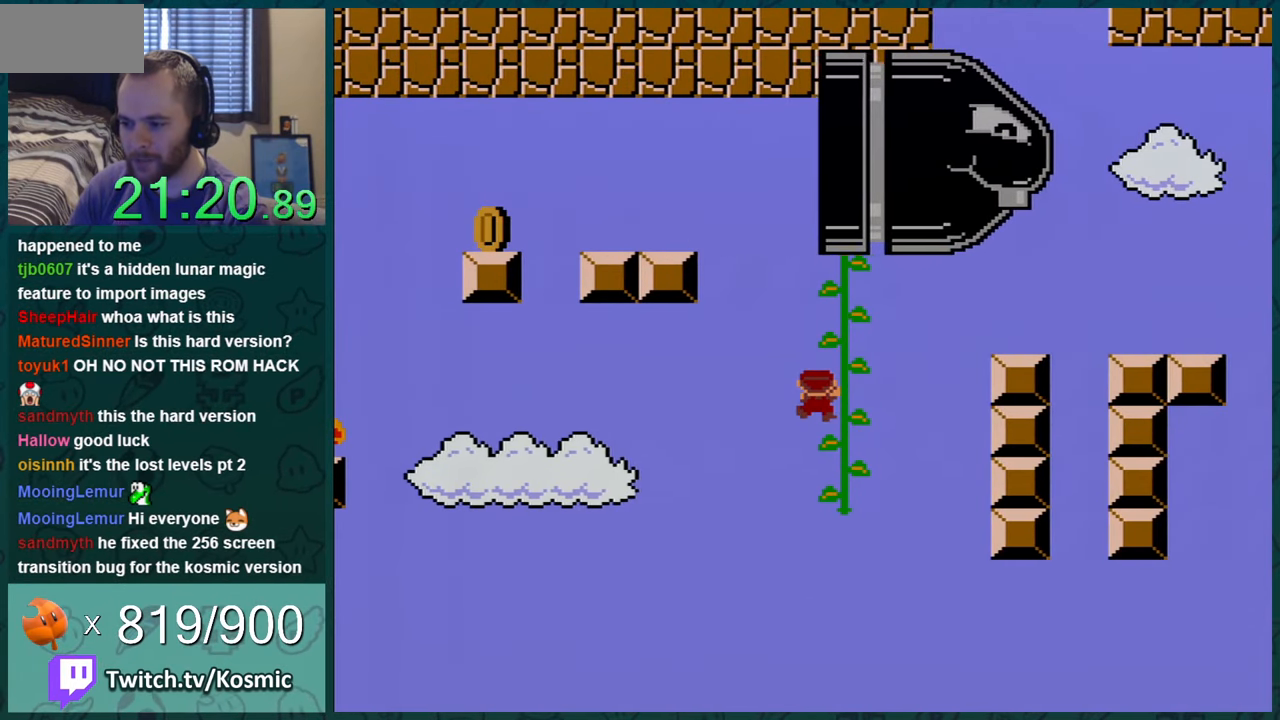
{"buttons": ["B", "Y", "DPAD_LEFT"], "events": [[151, "DPAD_LEFT", "down"], [201, "B", "down"]]}
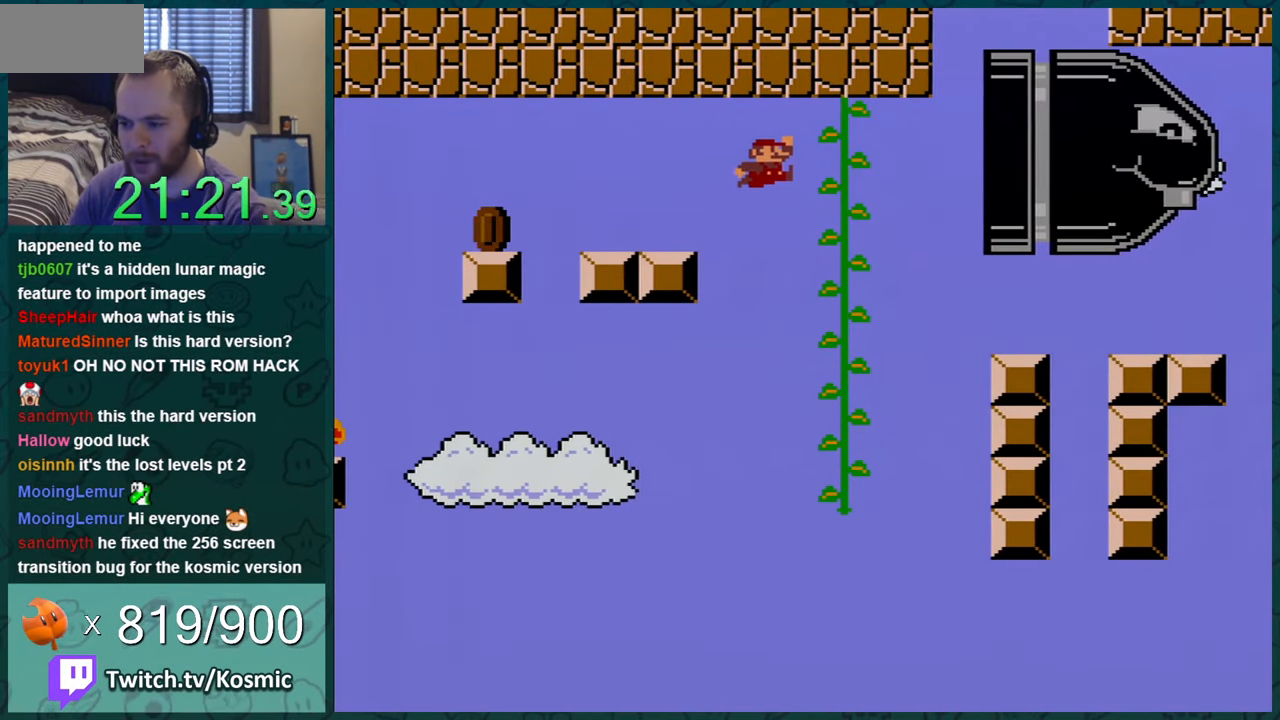
{"buttons": ["Y", "DPAD_RIGHT"], "events": [[300, "DPAD_LEFT", "up"], [334, "B", "up"], [484, "DPAD_RIGHT", "down"]]}
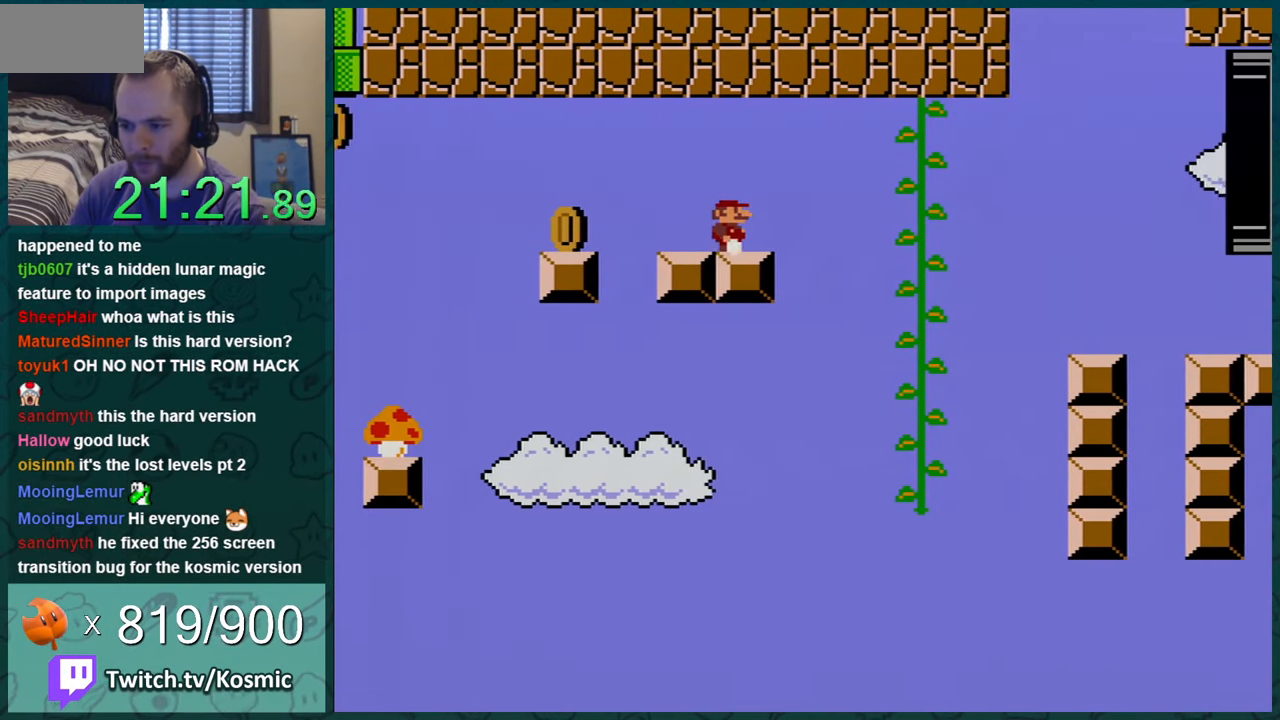
{"buttons": ["Y", "DPAD_LEFT"], "events": [[51, "DPAD_RIGHT", "up"], [201, "DPAD_LEFT", "down"]]}
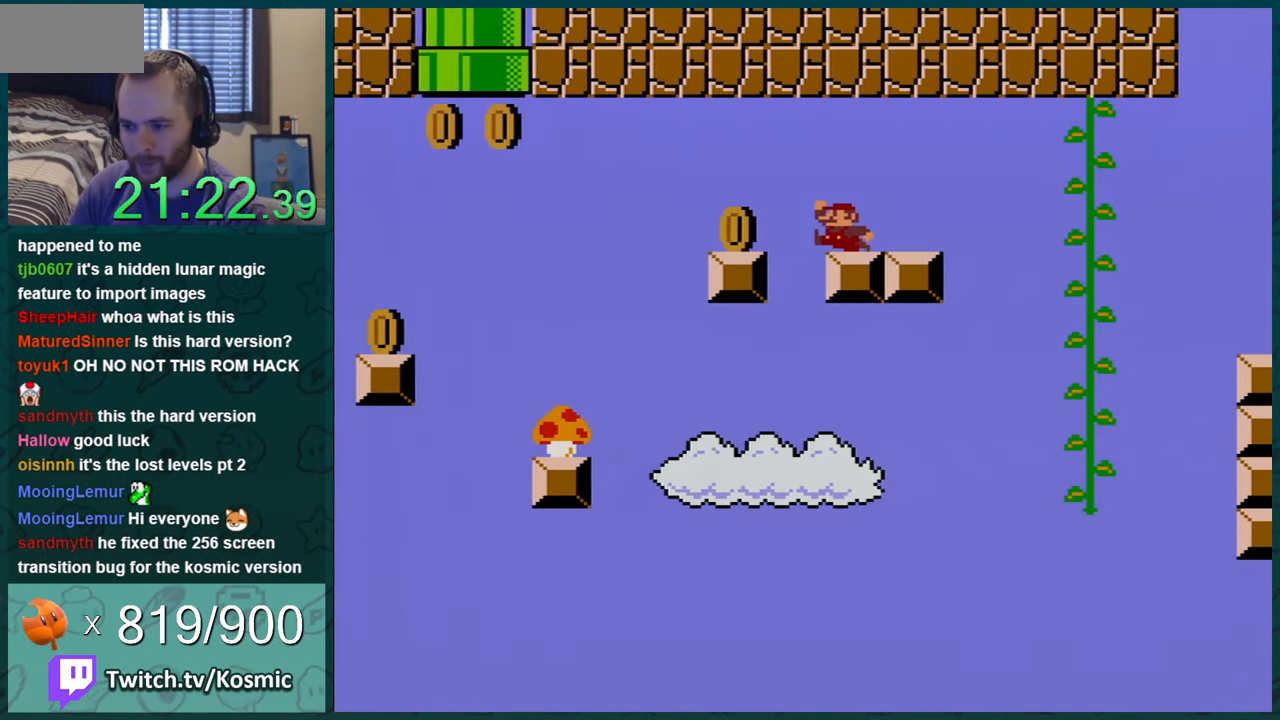
{"buttons": ["Y"], "events": [[50, "B", "down"], [83, "B", "up"], [100, "DPAD_LEFT", "up"], [267, "DPAD_RIGHT", "down"], [384, "DPAD_RIGHT", "up"]]}
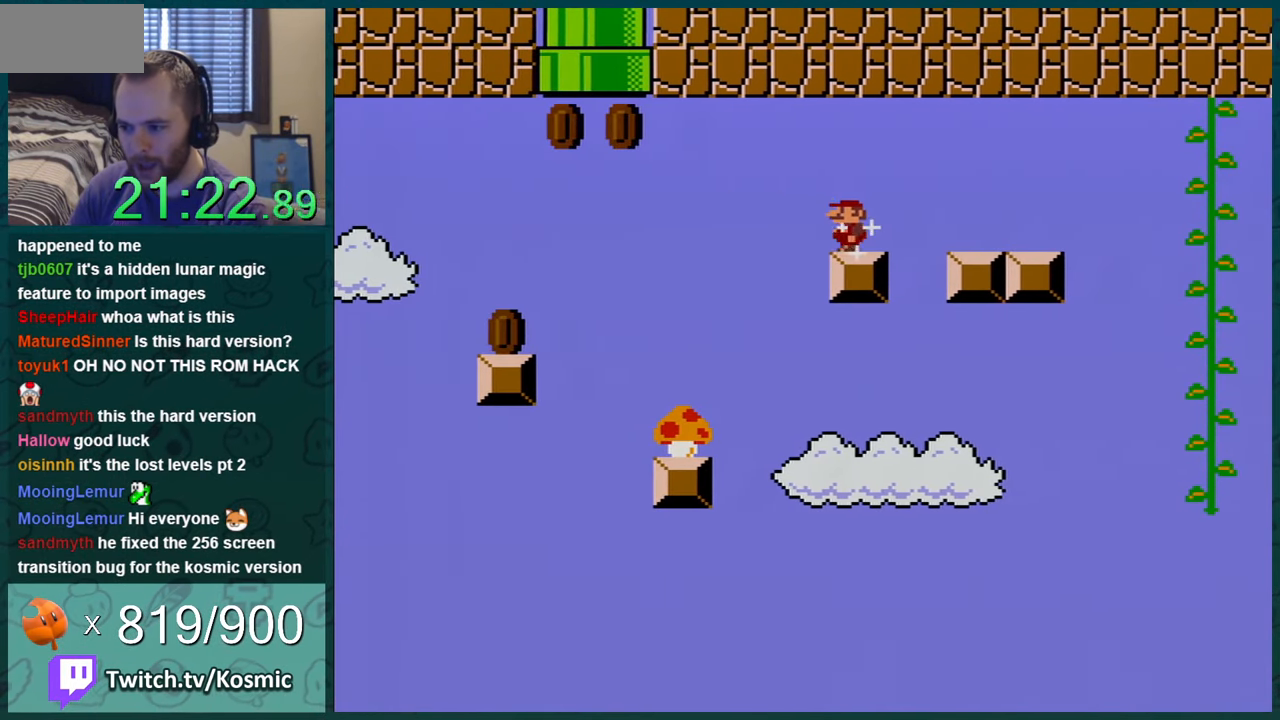
{"buttons": ["Y", "DPAD_LEFT"], "events": [[167, "DPAD_LEFT", "down"], [267, "B", "down"], [351, "B", "up"]]}
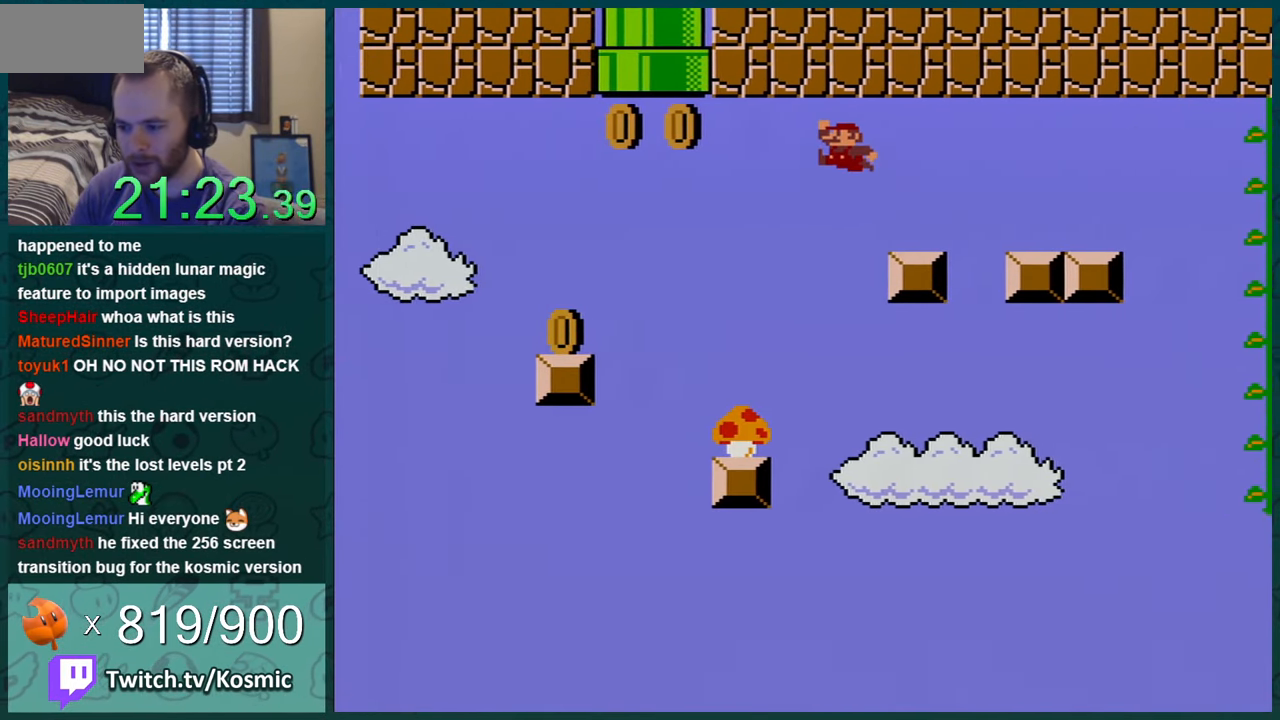
{"buttons": ["Y"], "events": [[234, "DPAD_LEFT", "up"]]}
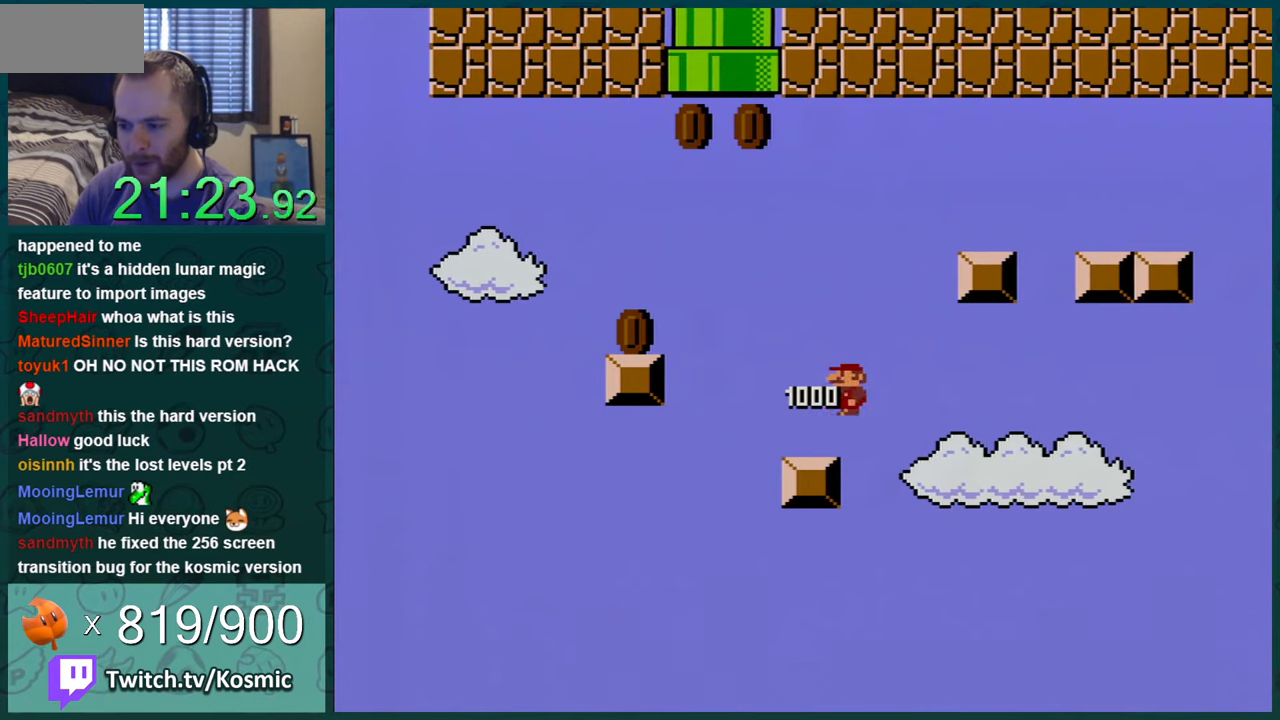
{"buttons": ["Y"], "events": []}
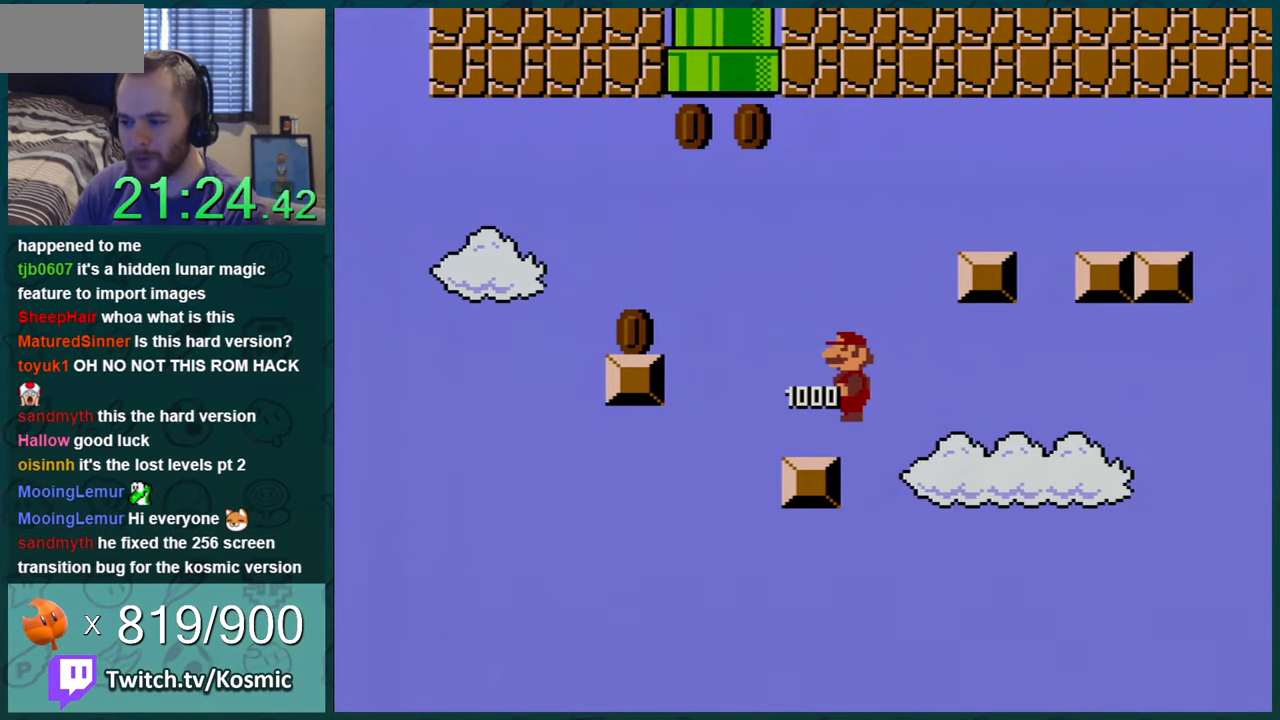
{"buttons": ["Y"], "events": [[267, "DPAD_RIGHT", "down"], [351, "DPAD_RIGHT", "up"]]}
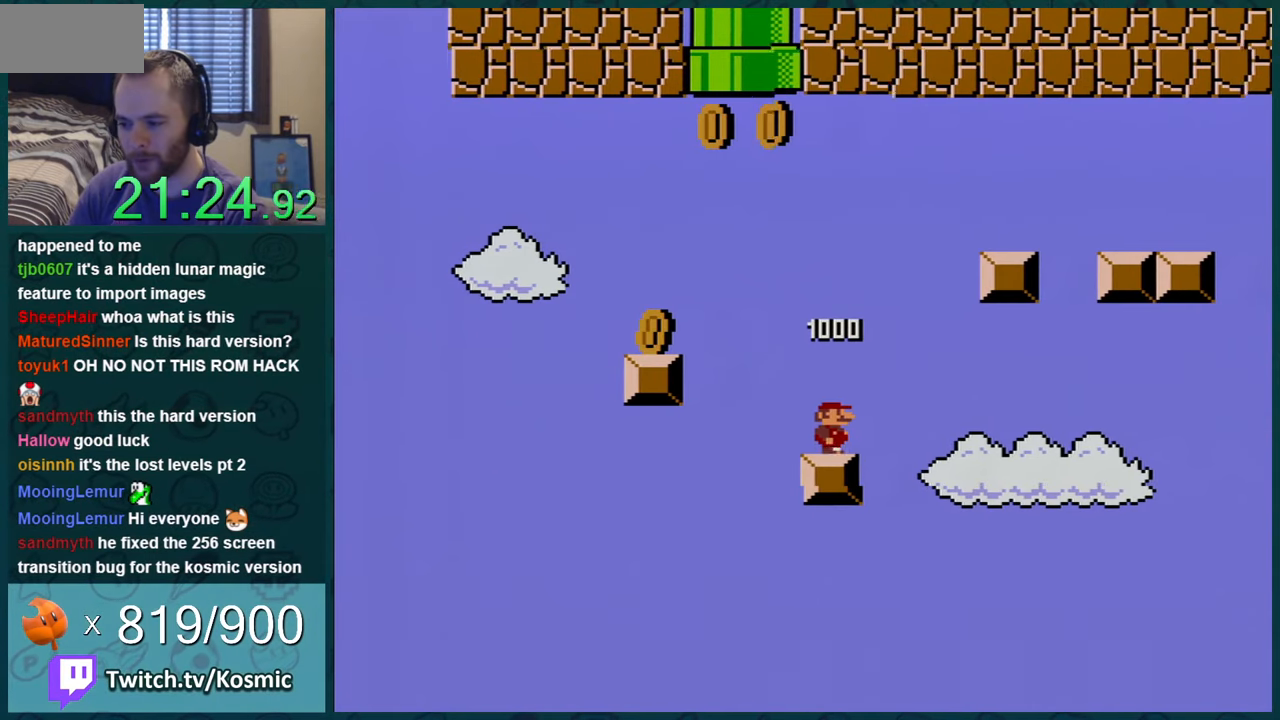
{"buttons": ["B", "Y", "DPAD_LEFT"], "events": [[66, "DPAD_LEFT", "down"], [250, "B", "down"]]}
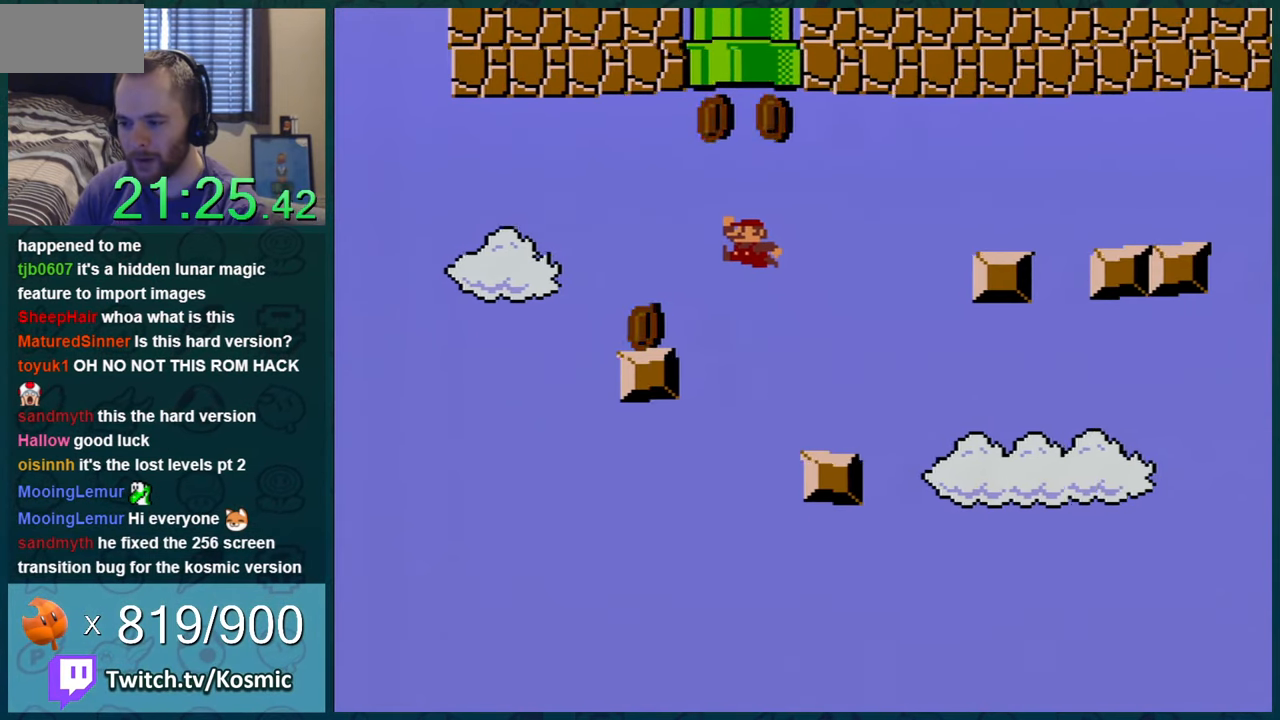
{"buttons": ["Y", "DPAD_RIGHT"], "events": [[134, "DPAD_LEFT", "up"], [167, "B", "up"], [351, "DPAD_RIGHT", "down"]]}
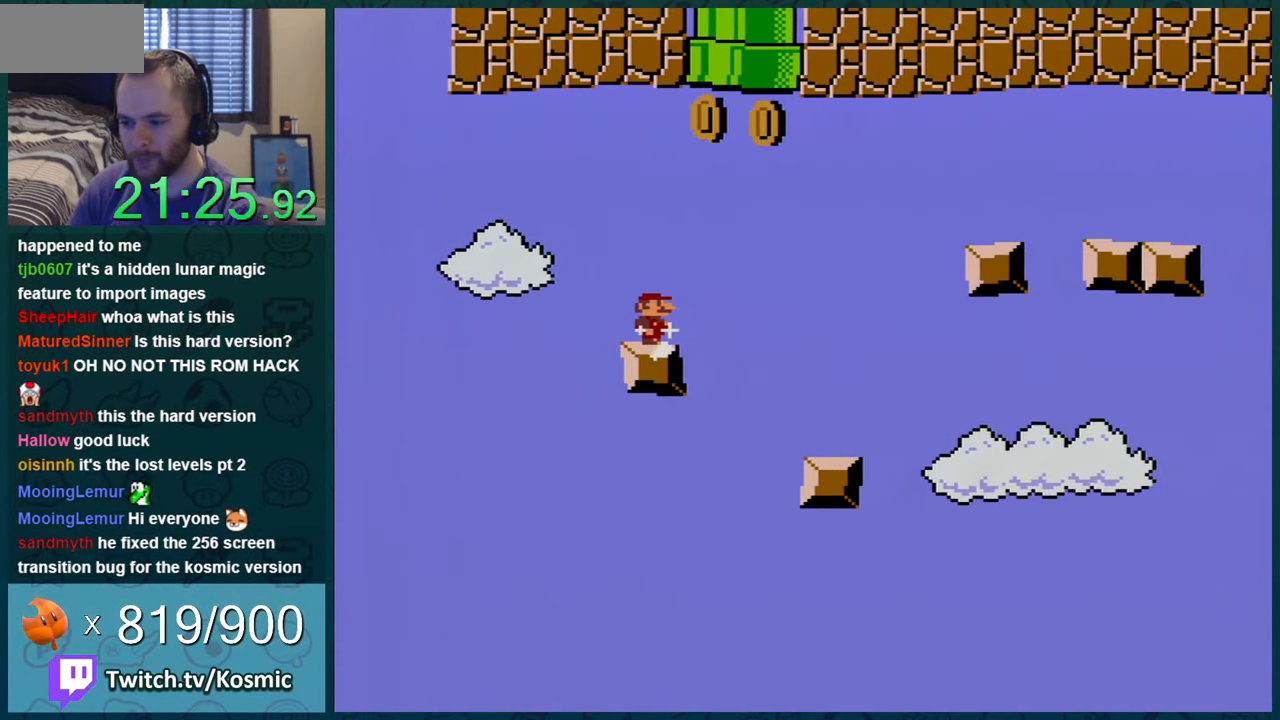
{"buttons": ["B", "Y", "DPAD_UP"], "events": [[33, "DPAD_RIGHT", "up"], [217, "DPAD_RIGHT", "down"], [317, "B", "down"], [400, "DPAD_UP", "down"], [434, "DPAD_RIGHT", "up"]]}
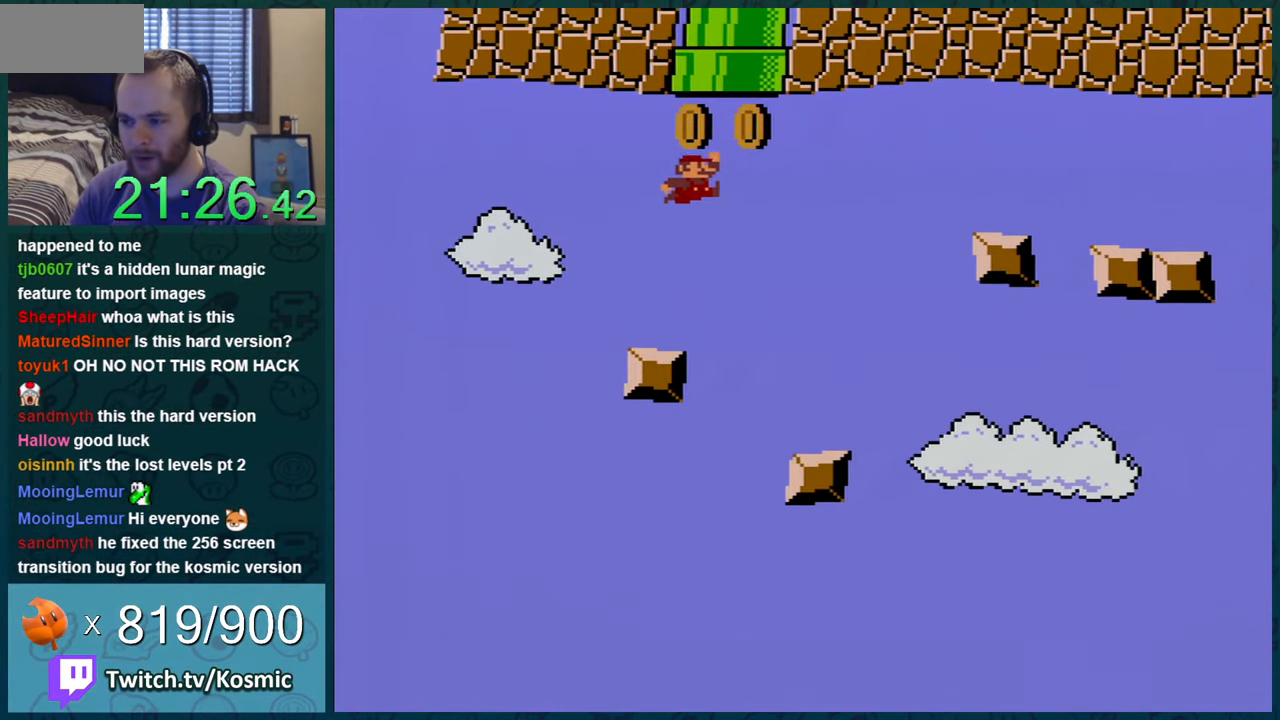
{"buttons": ["B", "Y", "DPAD_UP"], "events": []}
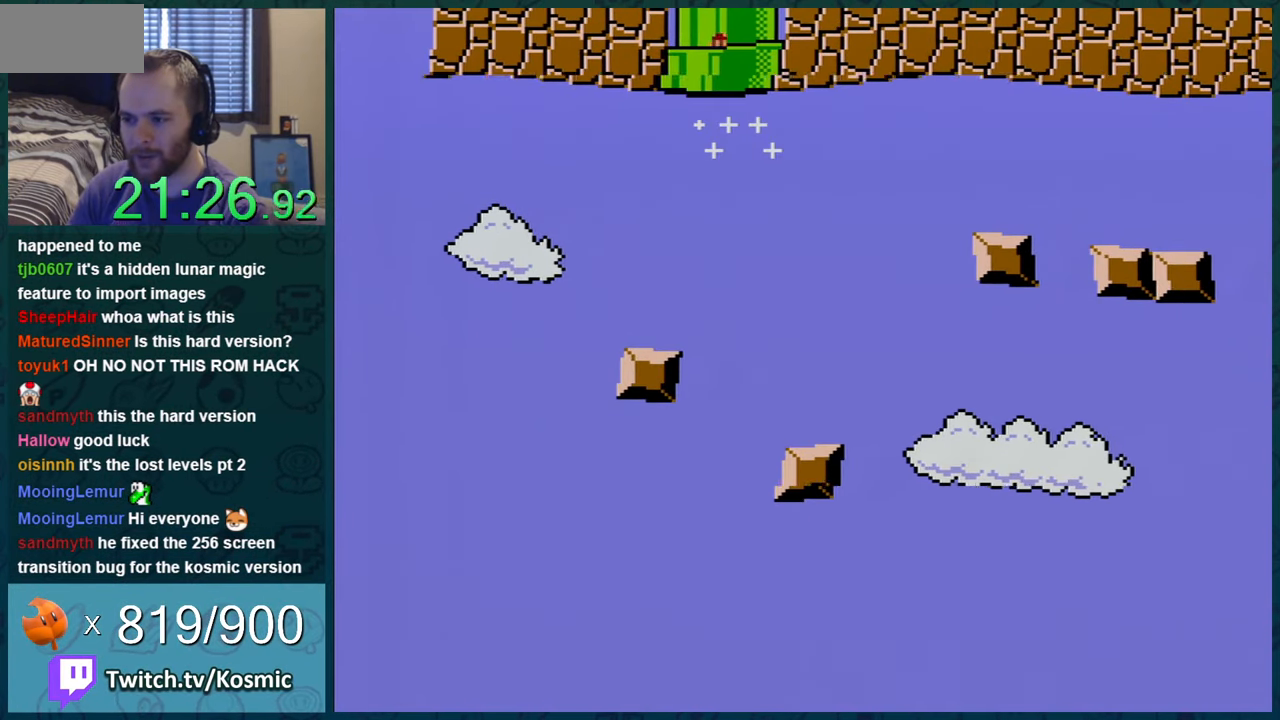
{"buttons": ["Y"], "events": [[33, "DPAD_UP", "up"], [183, "B", "up"]]}
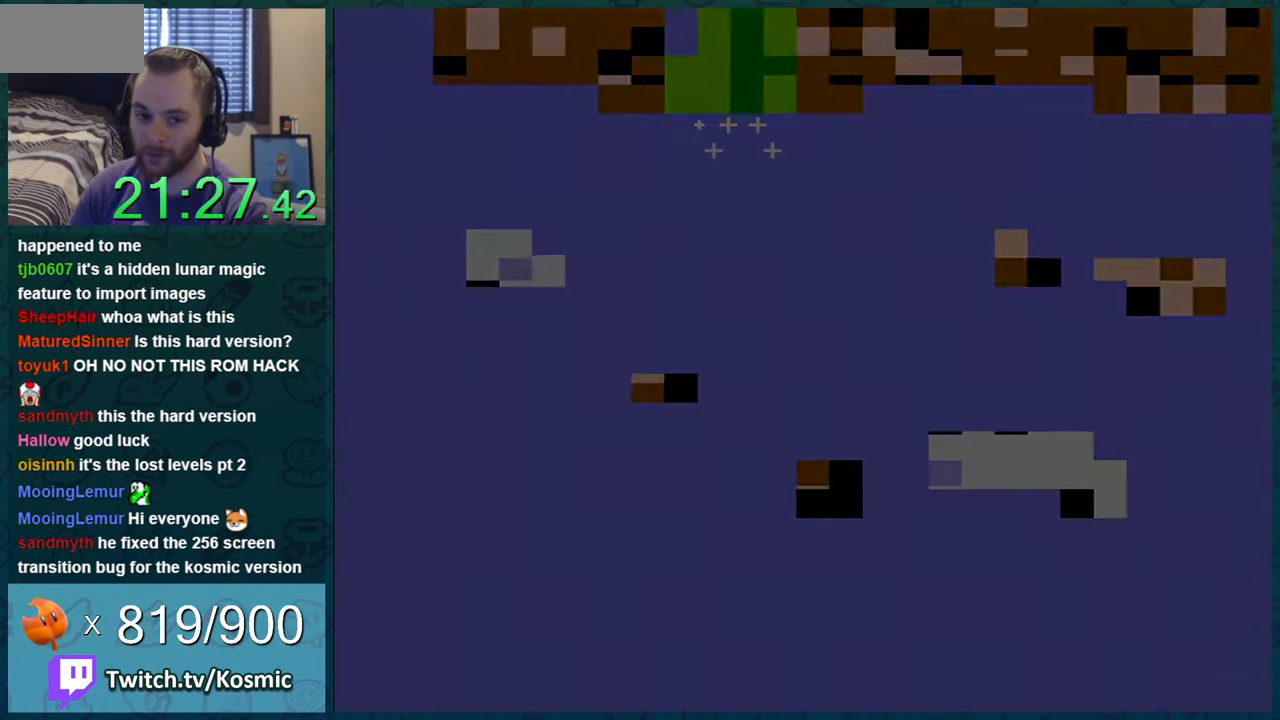
{"buttons": ["Y"], "events": []}
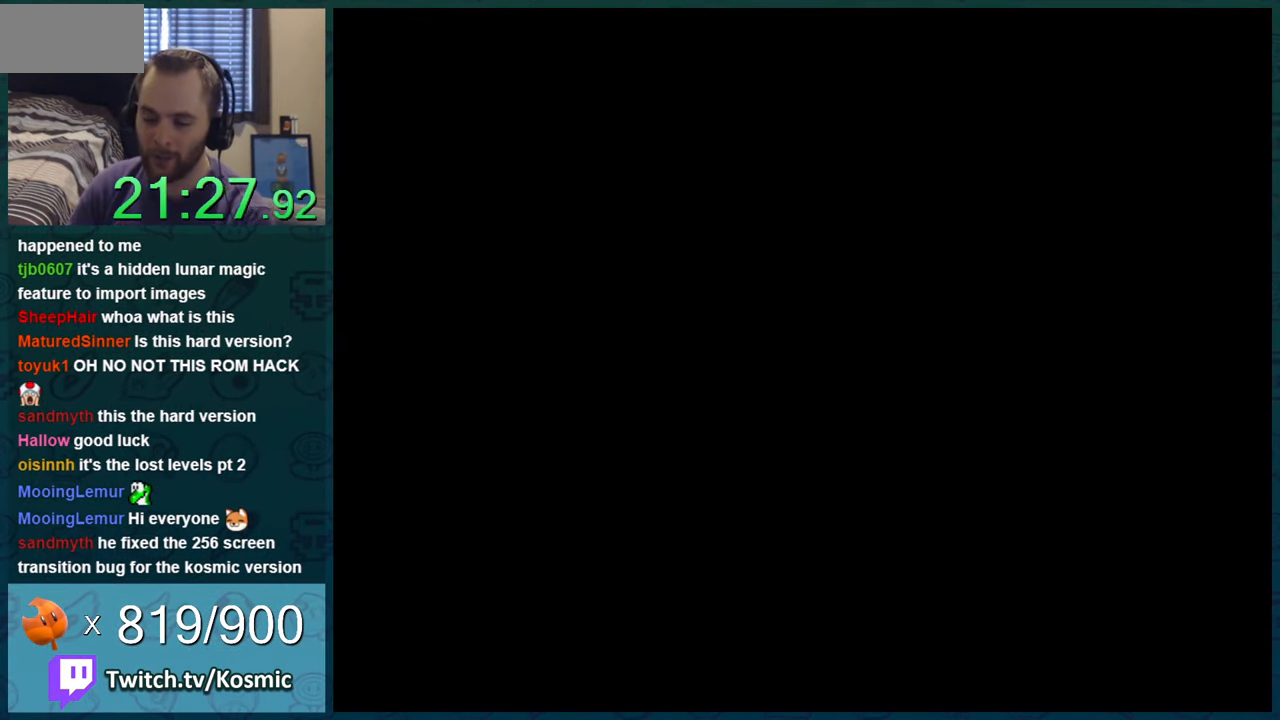
{"buttons": ["Y"], "events": []}
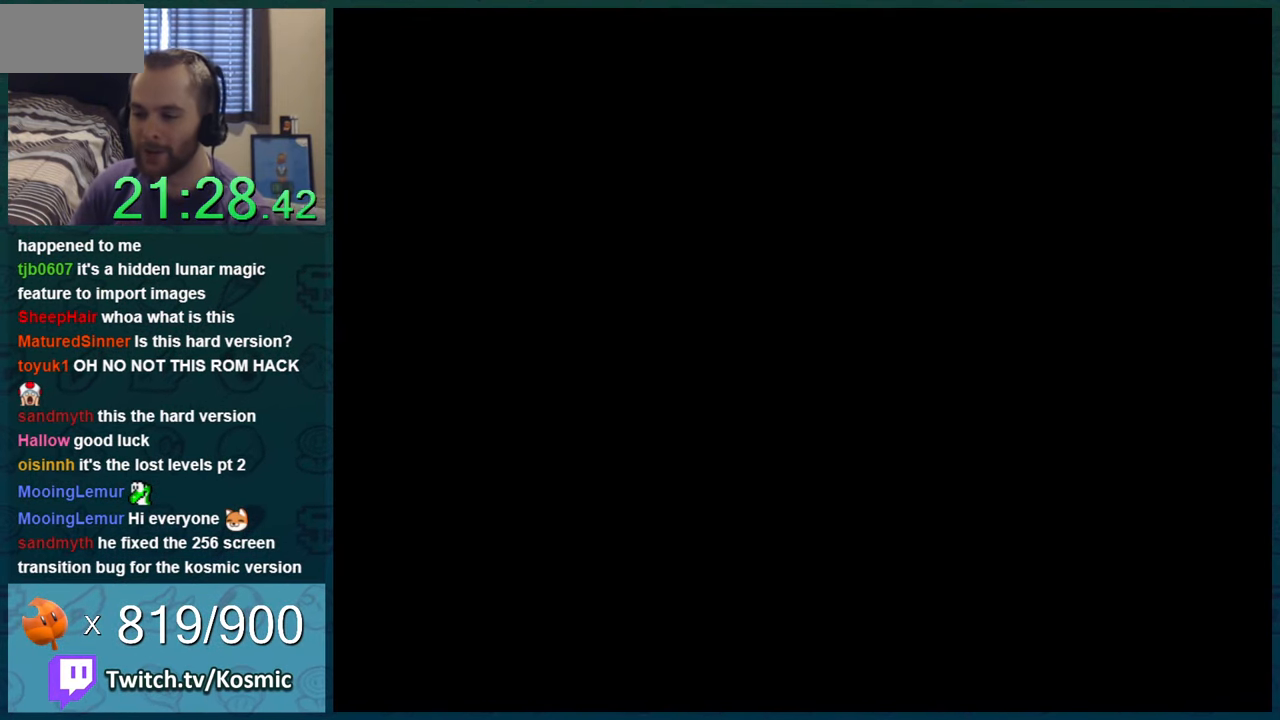
{"buttons": ["Y"], "events": []}
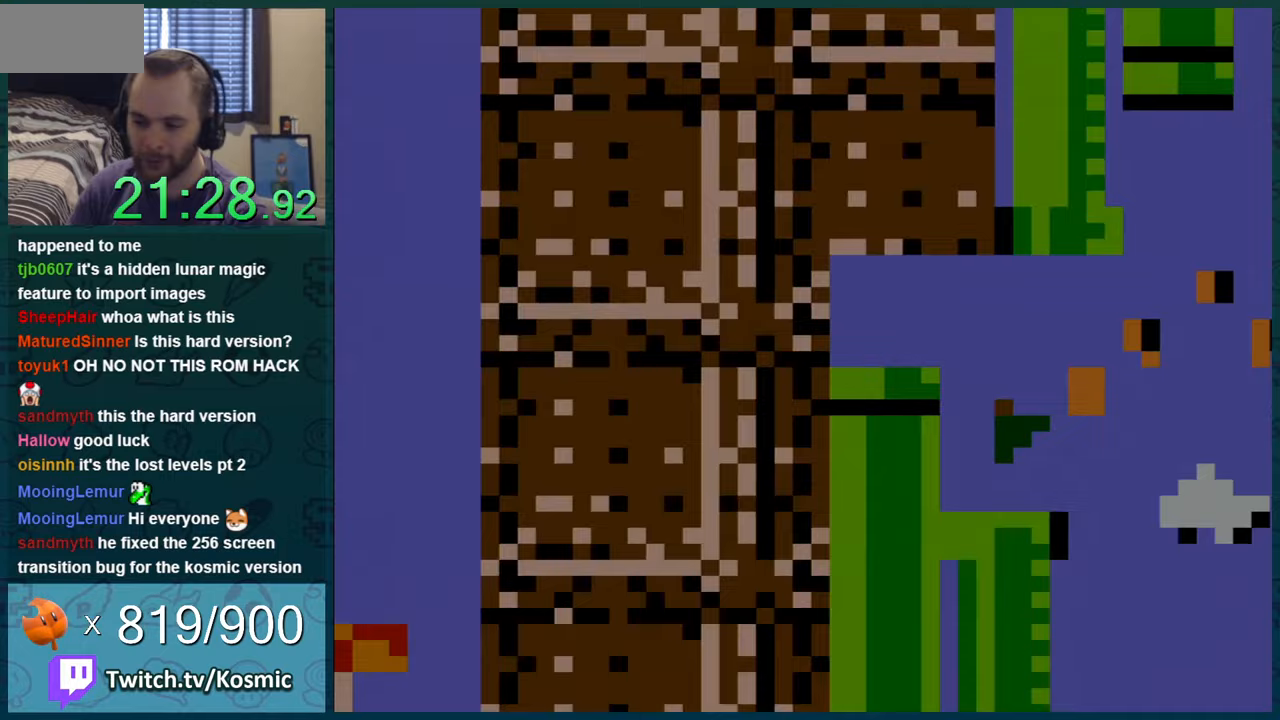
{"buttons": ["Y"], "events": []}
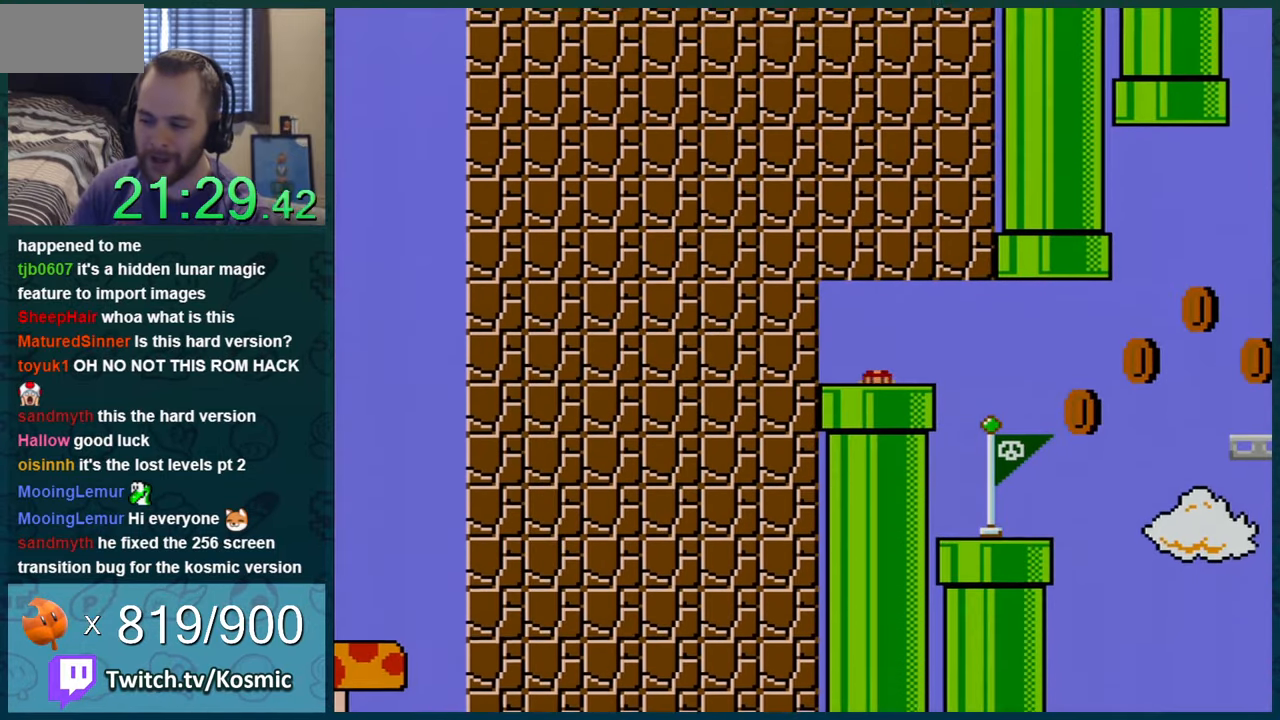
{"buttons": ["Y", "DPAD_RIGHT"], "events": [[50, "DPAD_RIGHT", "down"]]}
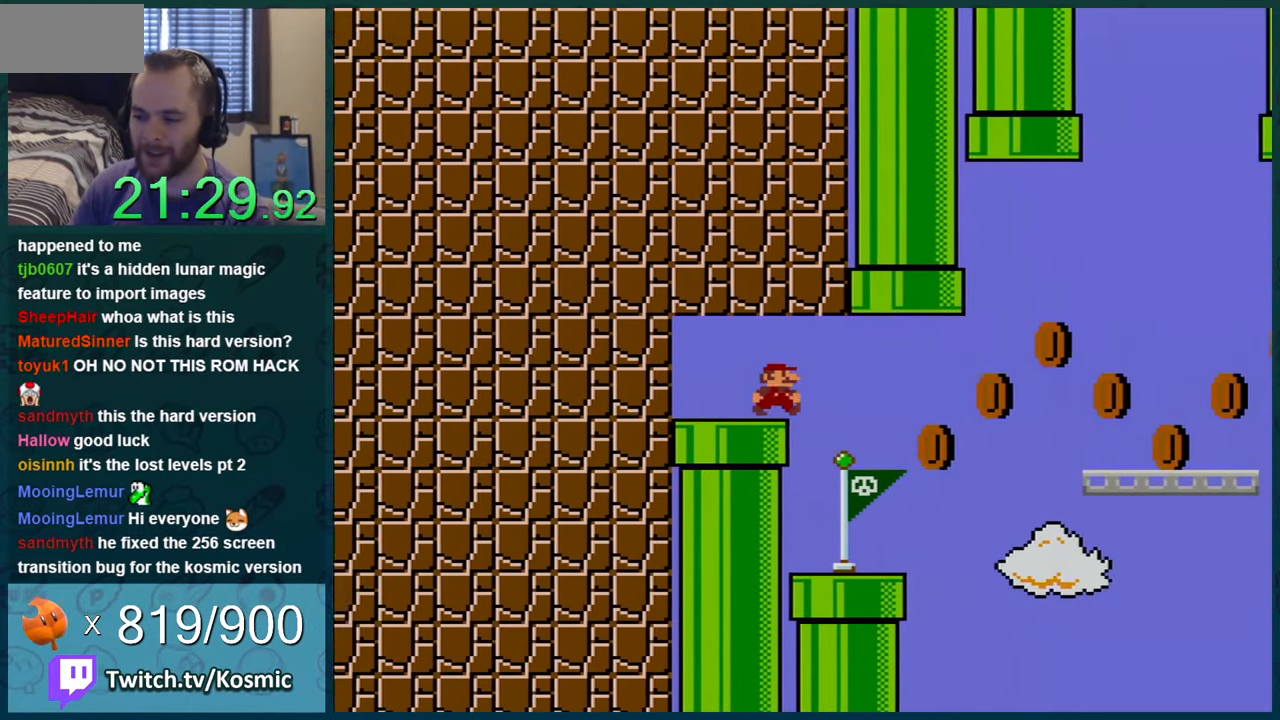
{"buttons": ["Y", "DPAD_LEFT"], "events": [[83, "DPAD_RIGHT", "up"], [117, "DPAD_UP", "down"], [150, "DPAD_LEFT", "down"], [150, "DPAD_UP", "up"], [334, "DPAD_LEFT", "up"], [400, "DPAD_LEFT", "down"]]}
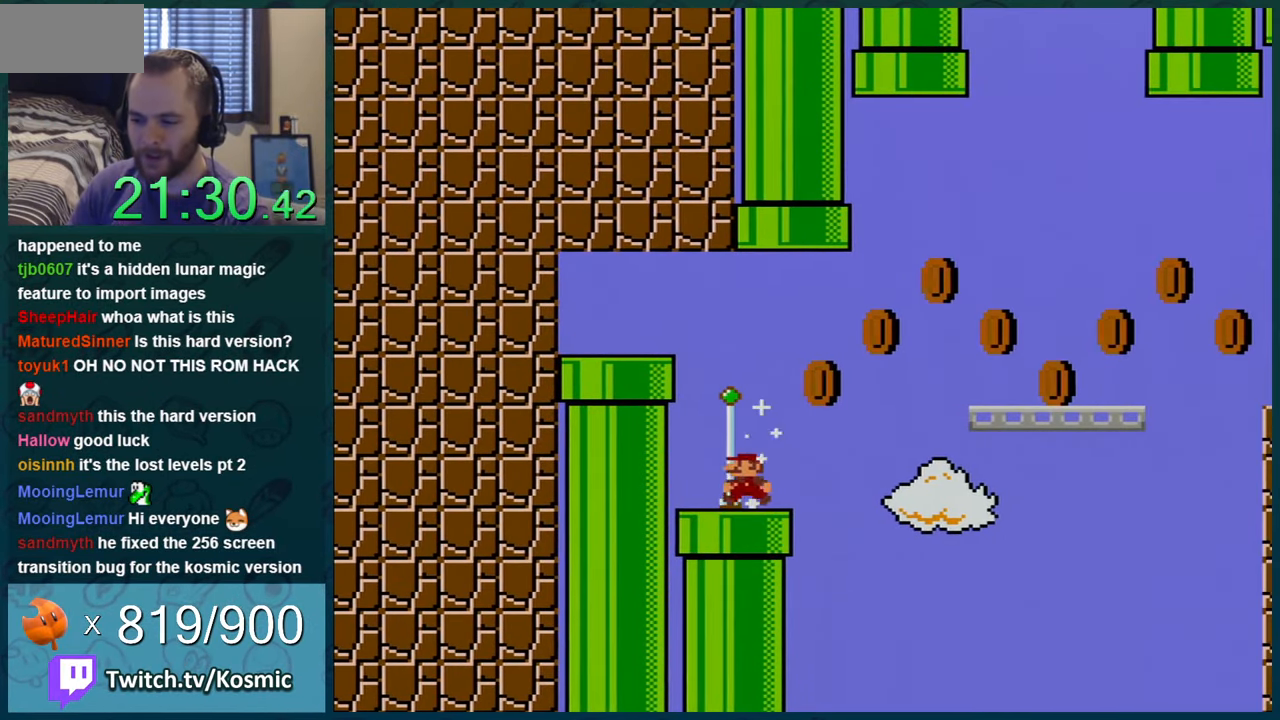
{"buttons": ["Y"], "events": [[50, "DPAD_LEFT", "up"], [150, "DPAD_LEFT", "down"], [433, "DPAD_LEFT", "up"]]}
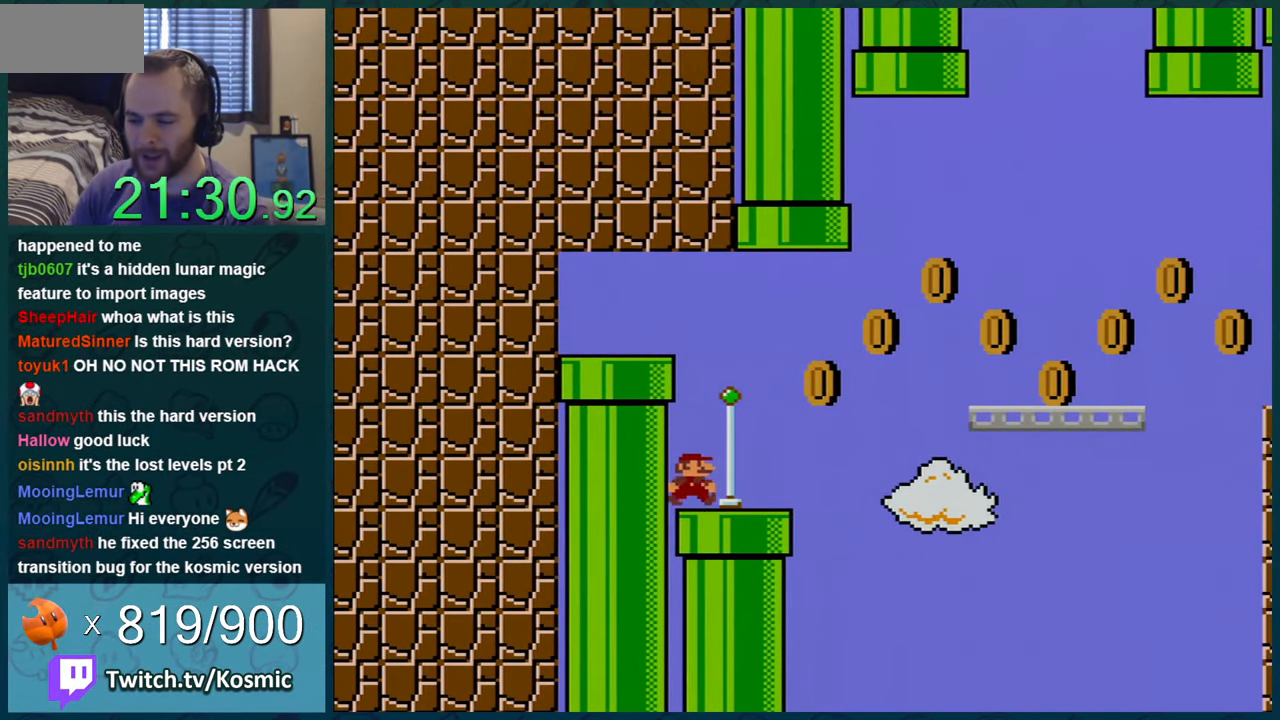
{"buttons": ["B", "Y", "DPAD_RIGHT"], "events": [[17, "DPAD_RIGHT", "down"], [434, "B", "down"]]}
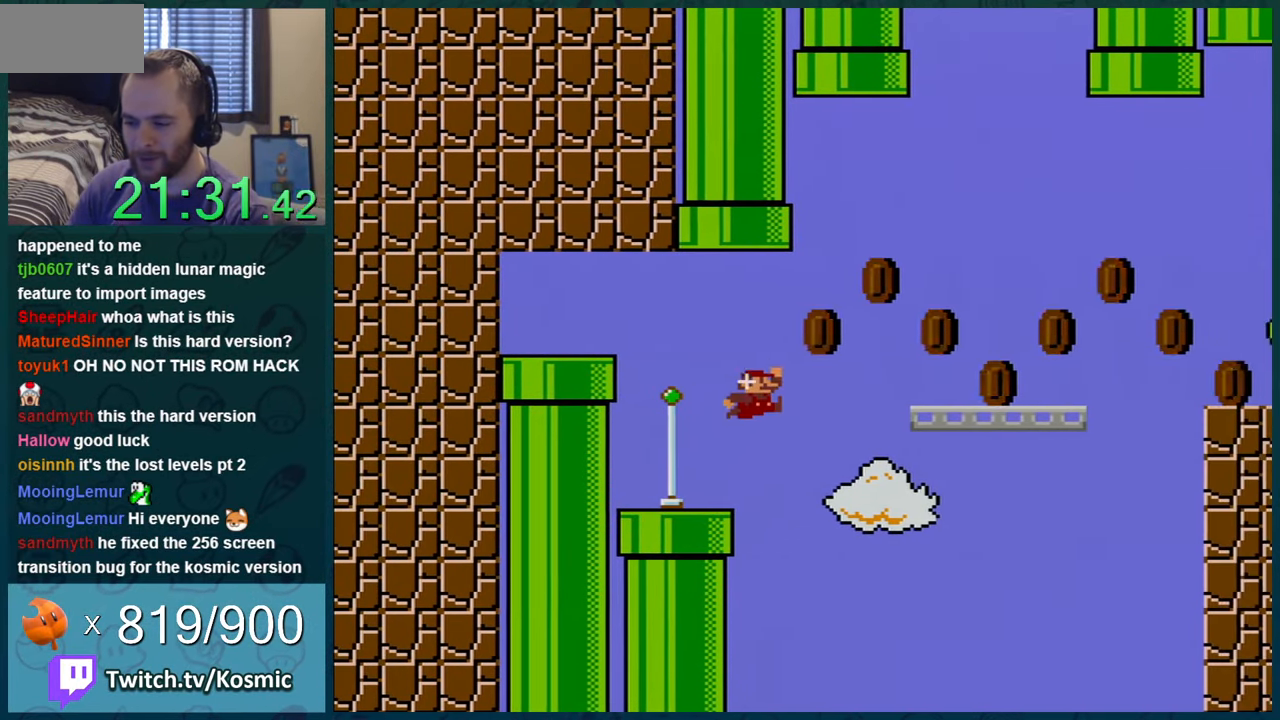
{"buttons": ["Y", "DPAD_RIGHT"], "events": [[400, "B", "up"]]}
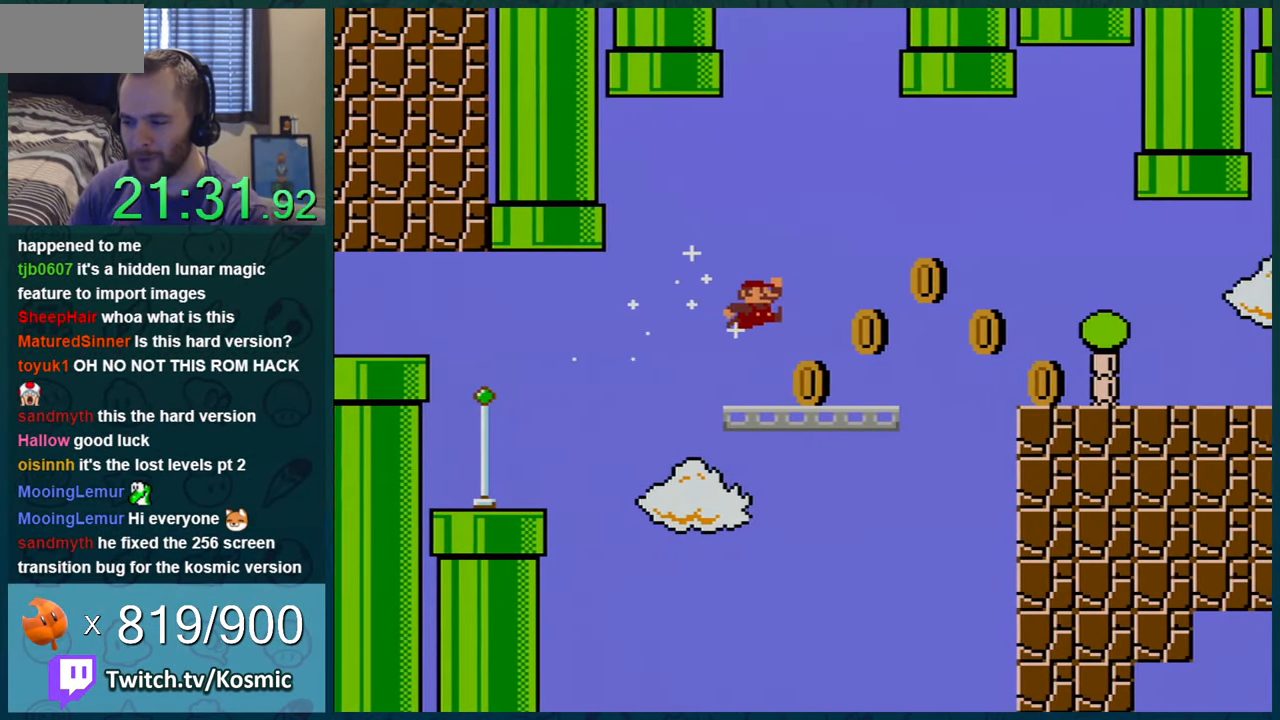
{"buttons": ["B", "Y"], "events": [[217, "B", "down"], [484, "DPAD_RIGHT", "up"]]}
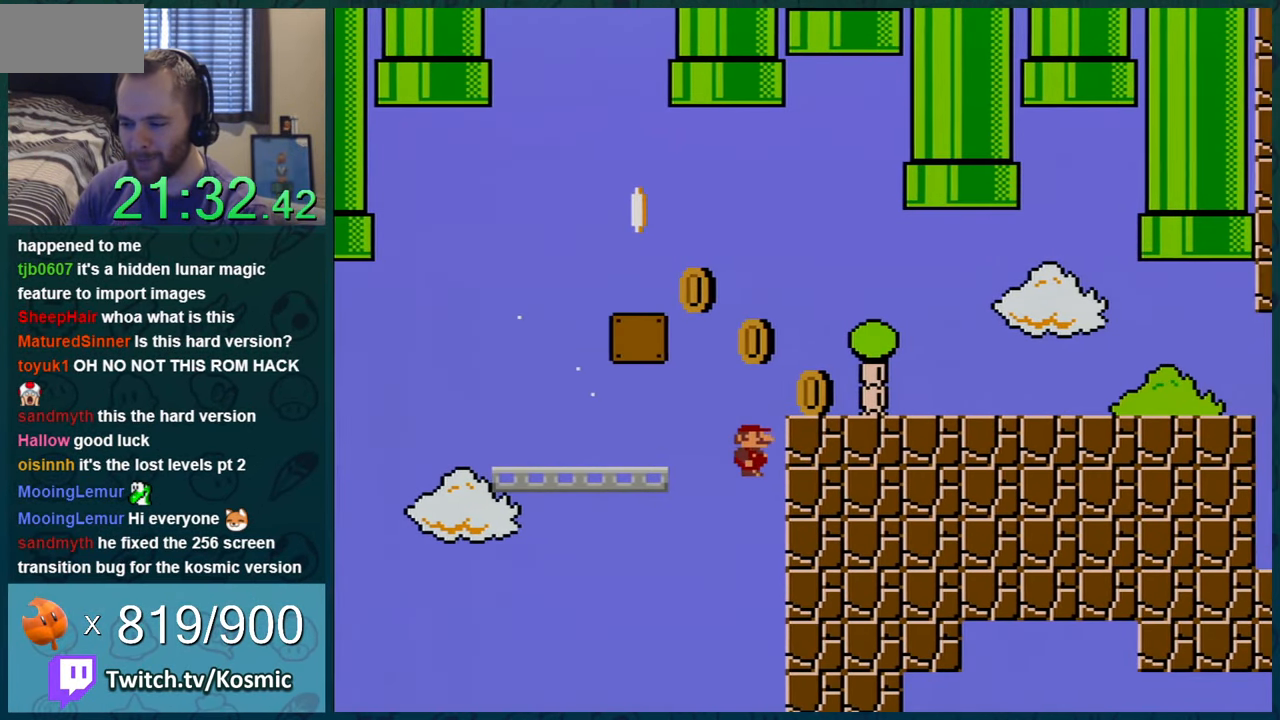
{"buttons": ["B", "Y"], "events": [[16, "DPAD_RIGHT", "down"], [116, "B", "up"], [183, "DPAD_RIGHT", "up"], [216, "B", "down"], [367, "Y", "up"], [400, "B", "up"], [450, "B", "down"], [483, "Y", "down"]]}